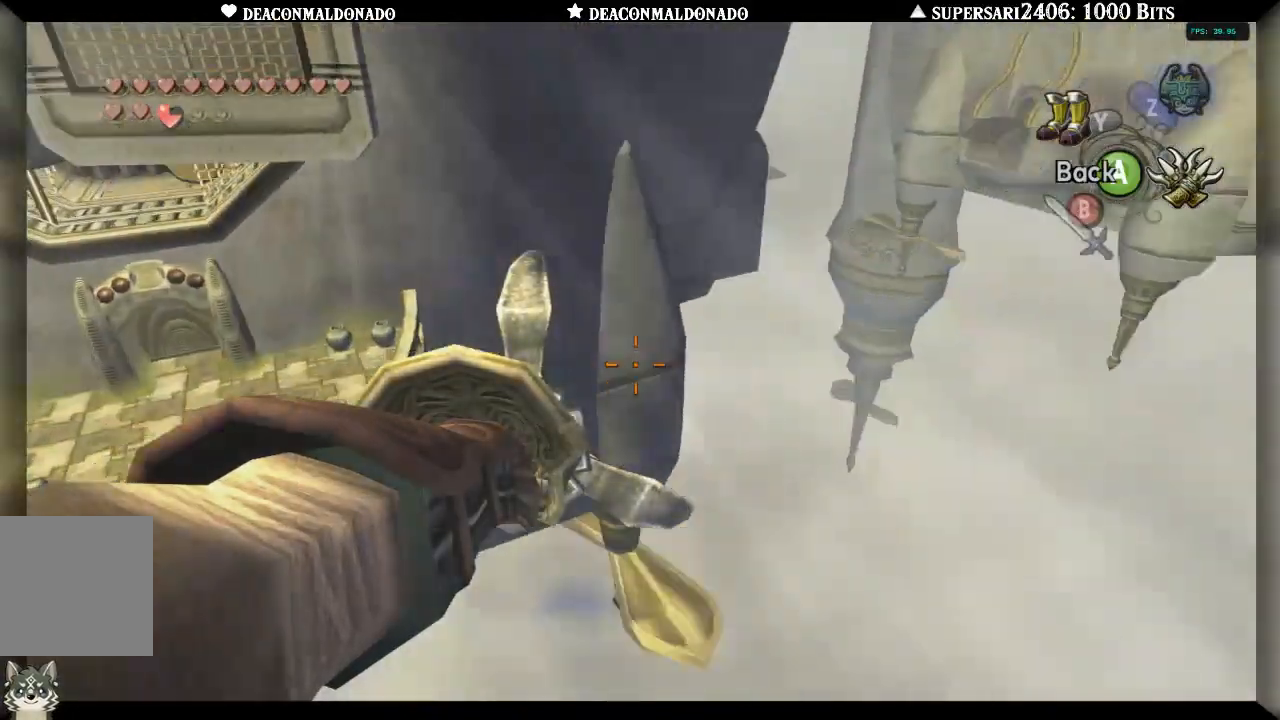
Gameplay with a controller (Nintendo layout); each line is a JSON object with the inputs held at the frame after it. "events" lists button and stick changes between this image and that frame as [ms after this image, input, new state], when the widget could be followed in between. Not read: DPAD_UP L3 R1 R3.
{"buttons": ["X"], "left_stick": "down-right", "right_stick": "center", "events": [[17, "left_stick", "center"], [217, "left_stick", "right"], [350, "left_stick", "down-right"]]}
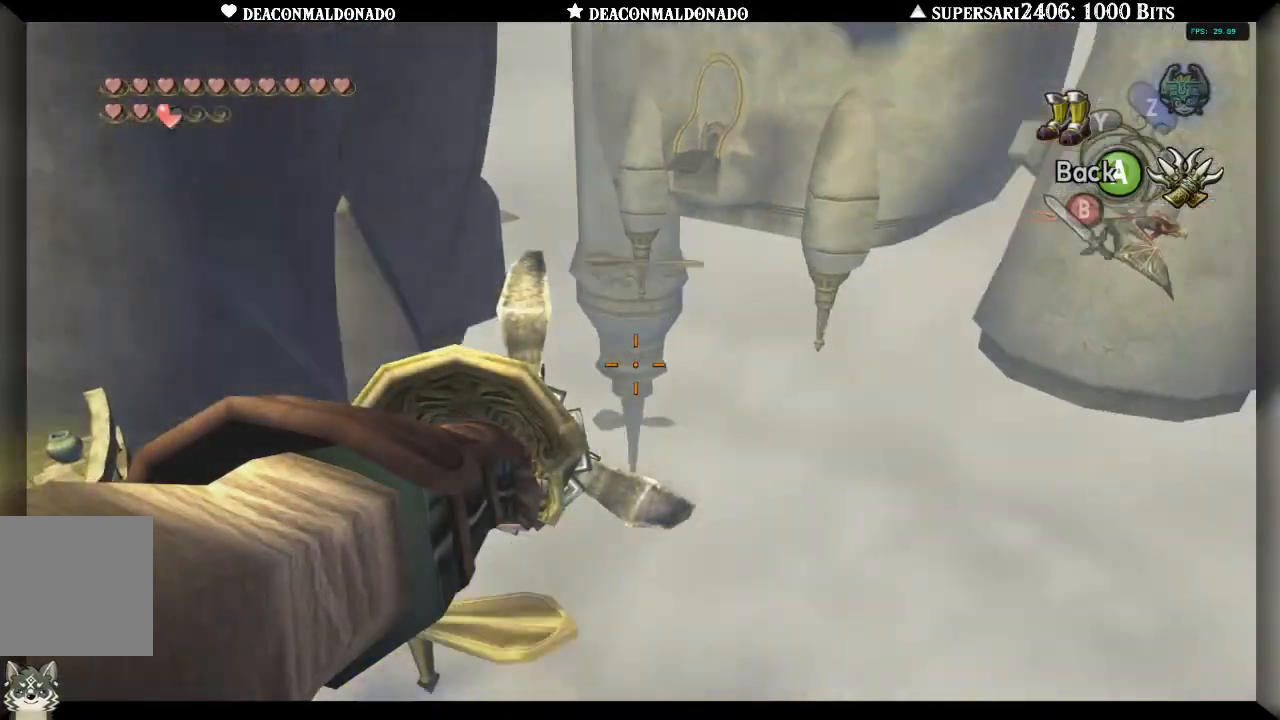
{"buttons": ["X"], "left_stick": "right", "right_stick": "center", "events": [[467, "left_stick", "right"]]}
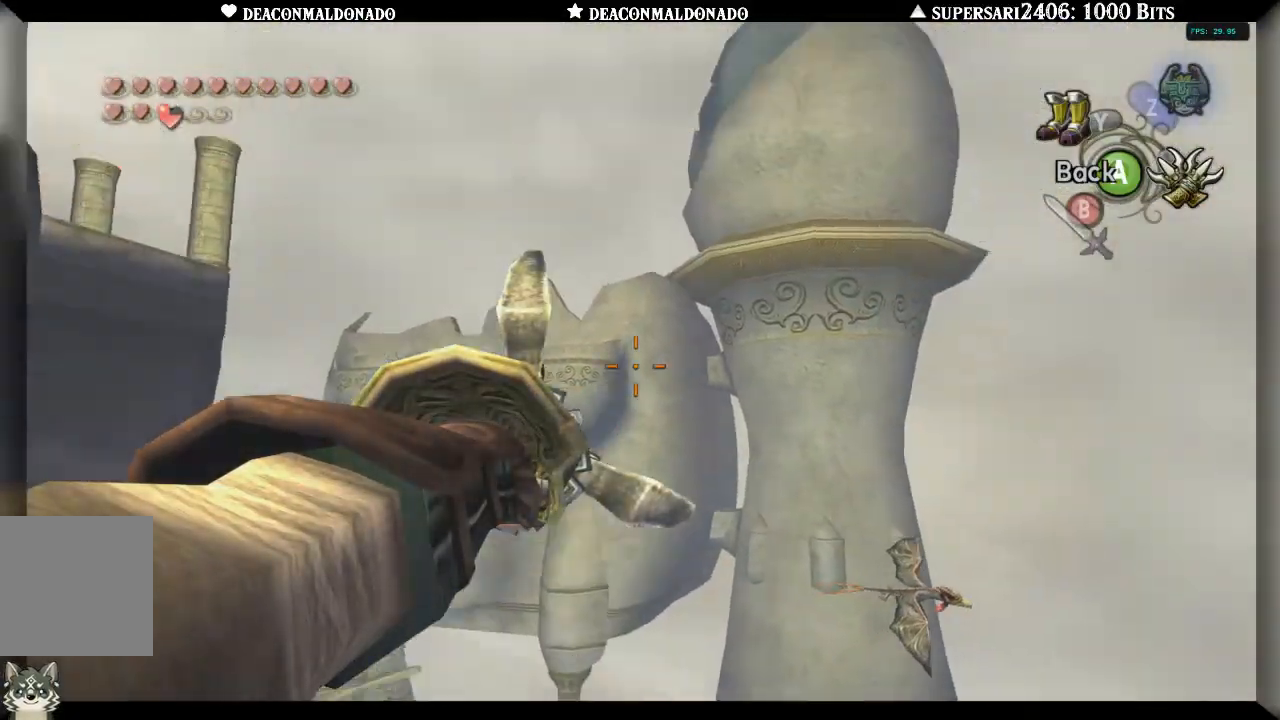
{"buttons": ["X"], "left_stick": "right", "right_stick": "center", "events": []}
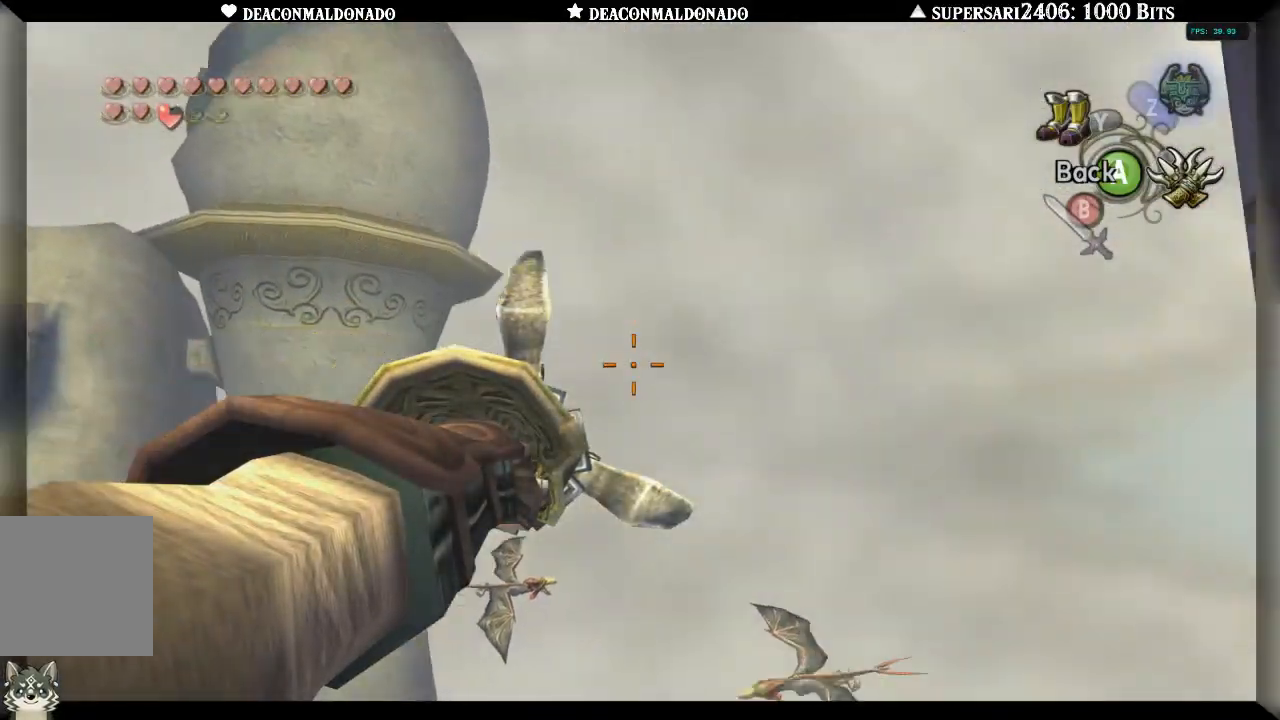
{"buttons": ["X"], "left_stick": "right", "right_stick": "center", "events": [[117, "left_stick", "up-right"], [217, "left_stick", "right"]]}
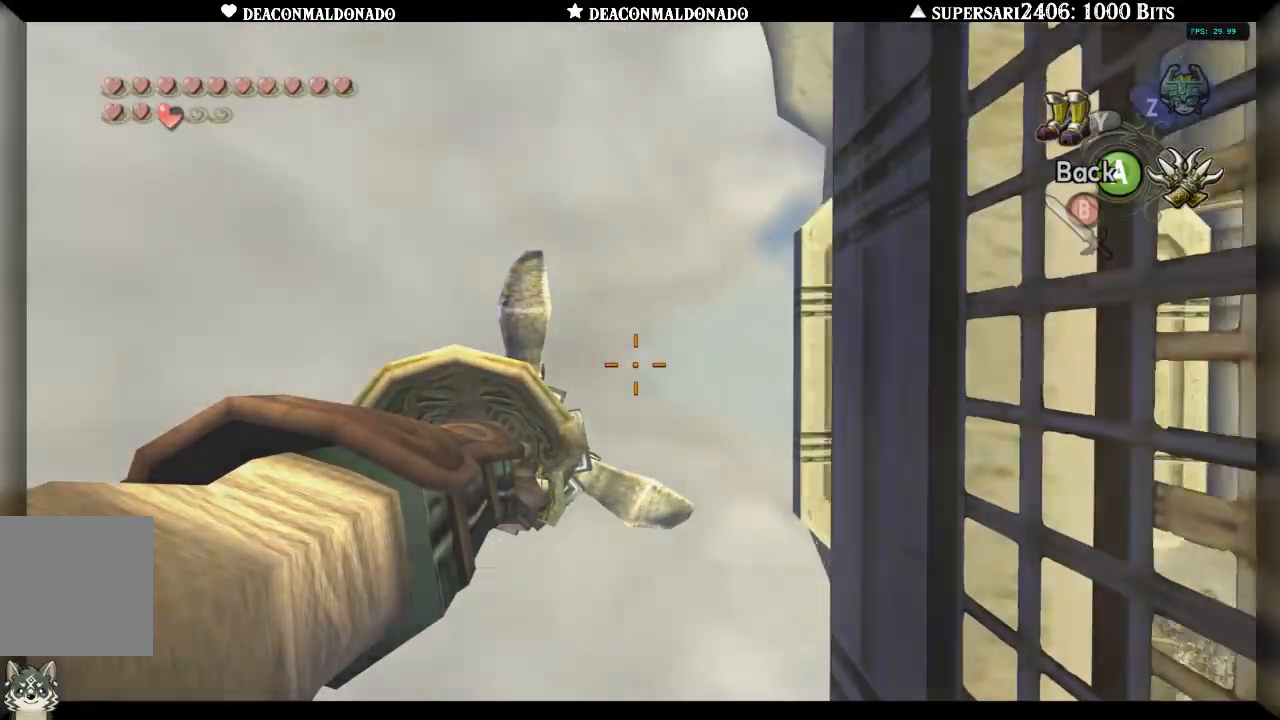
{"buttons": ["X"], "left_stick": "right", "right_stick": "center", "events": []}
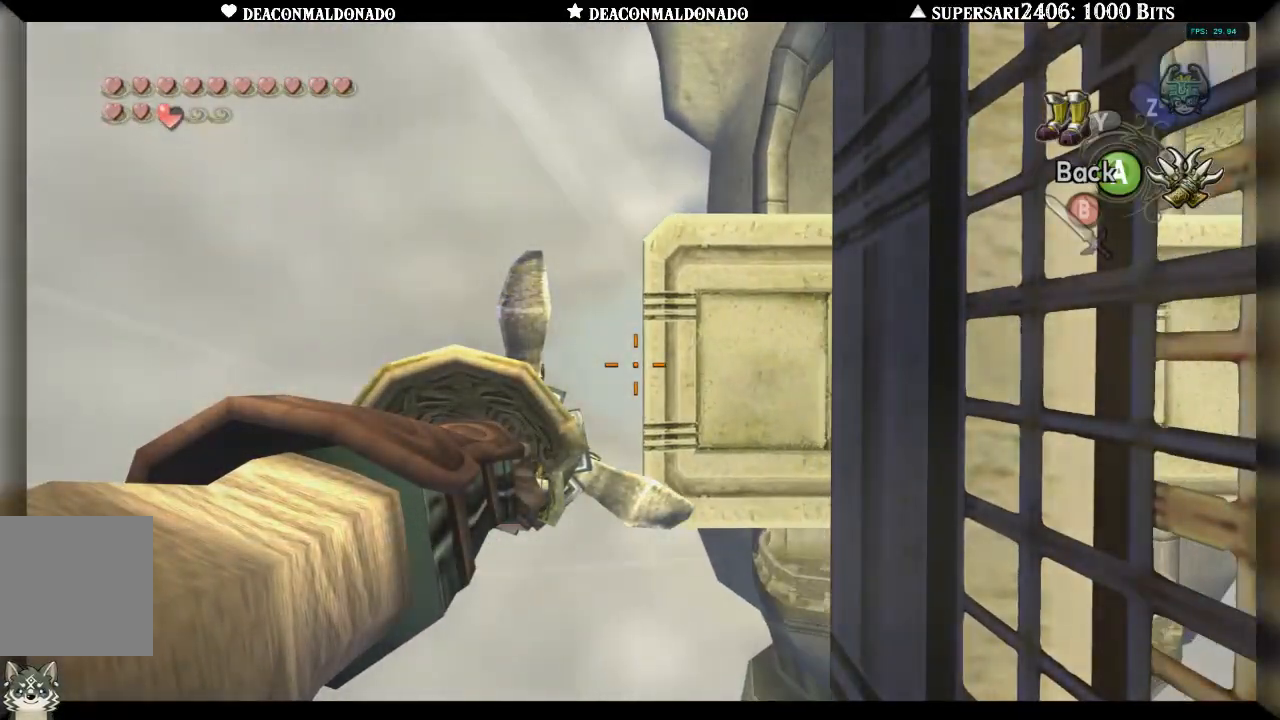
{"buttons": ["X"], "left_stick": "right", "right_stick": "center", "events": []}
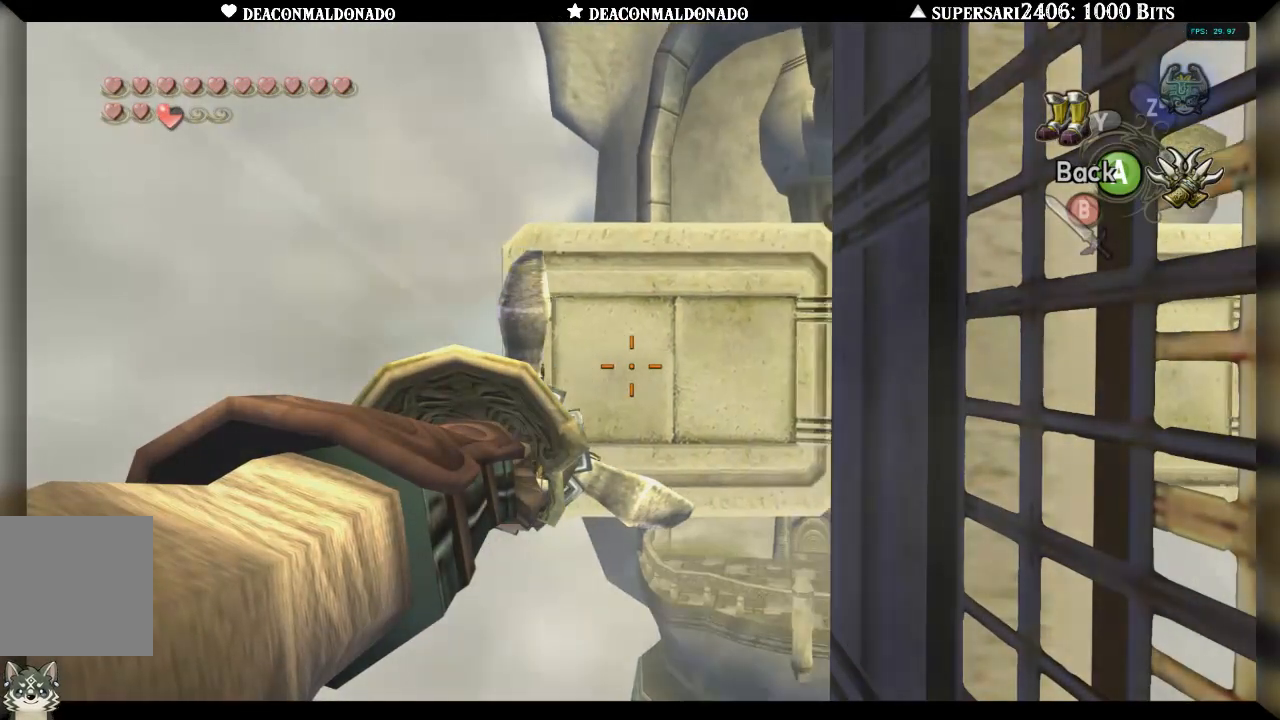
{"buttons": ["X"], "left_stick": "right", "right_stick": "center", "events": []}
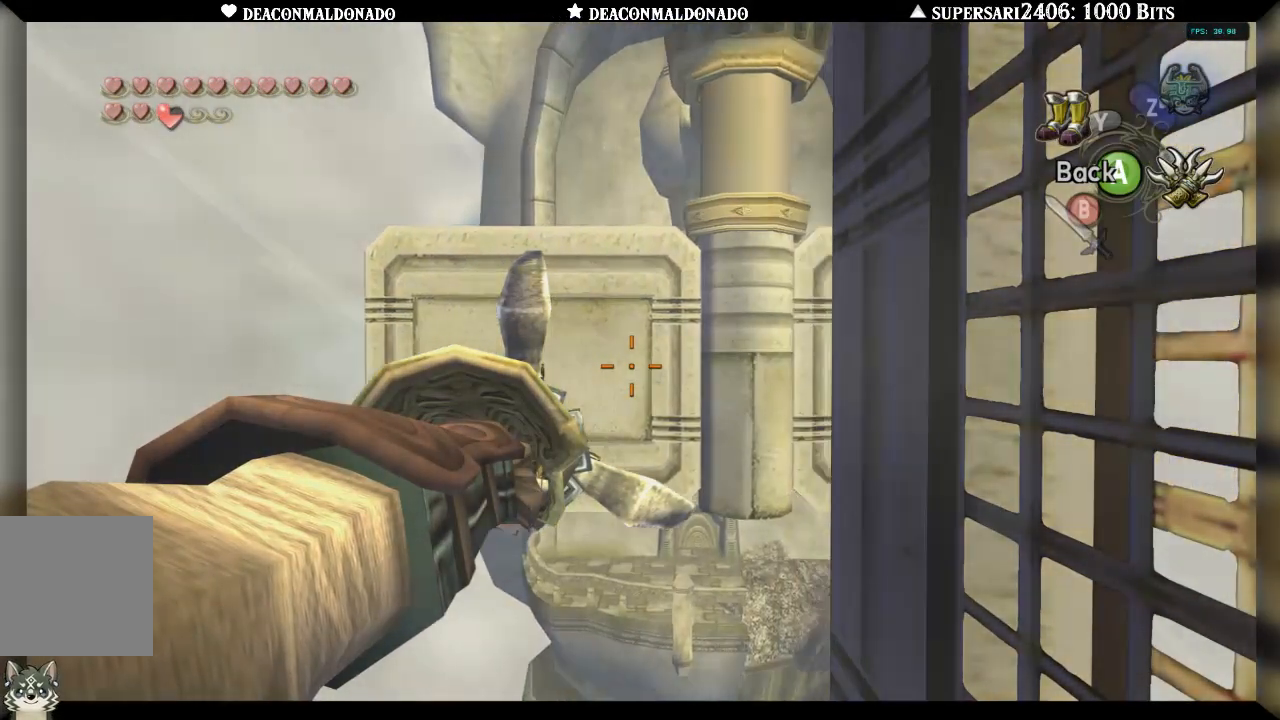
{"buttons": ["X"], "left_stick": "right", "right_stick": "center", "events": []}
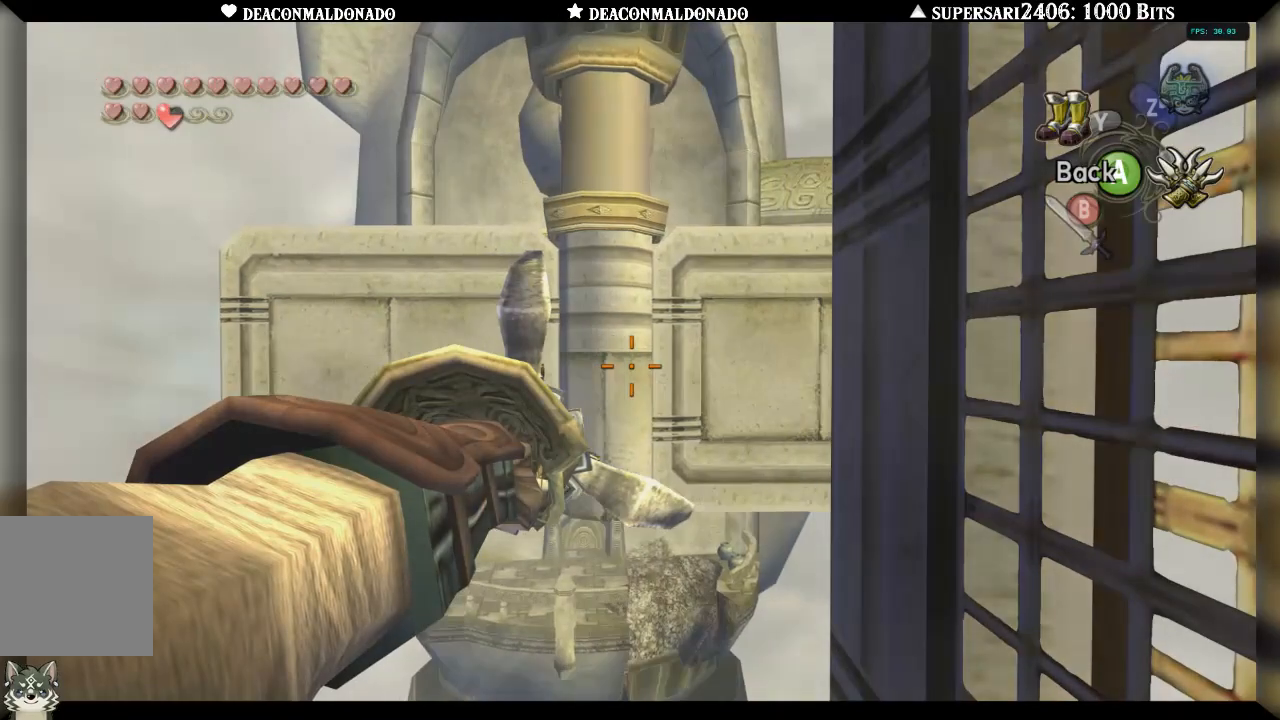
{"buttons": ["X"], "left_stick": "right", "right_stick": "center", "events": []}
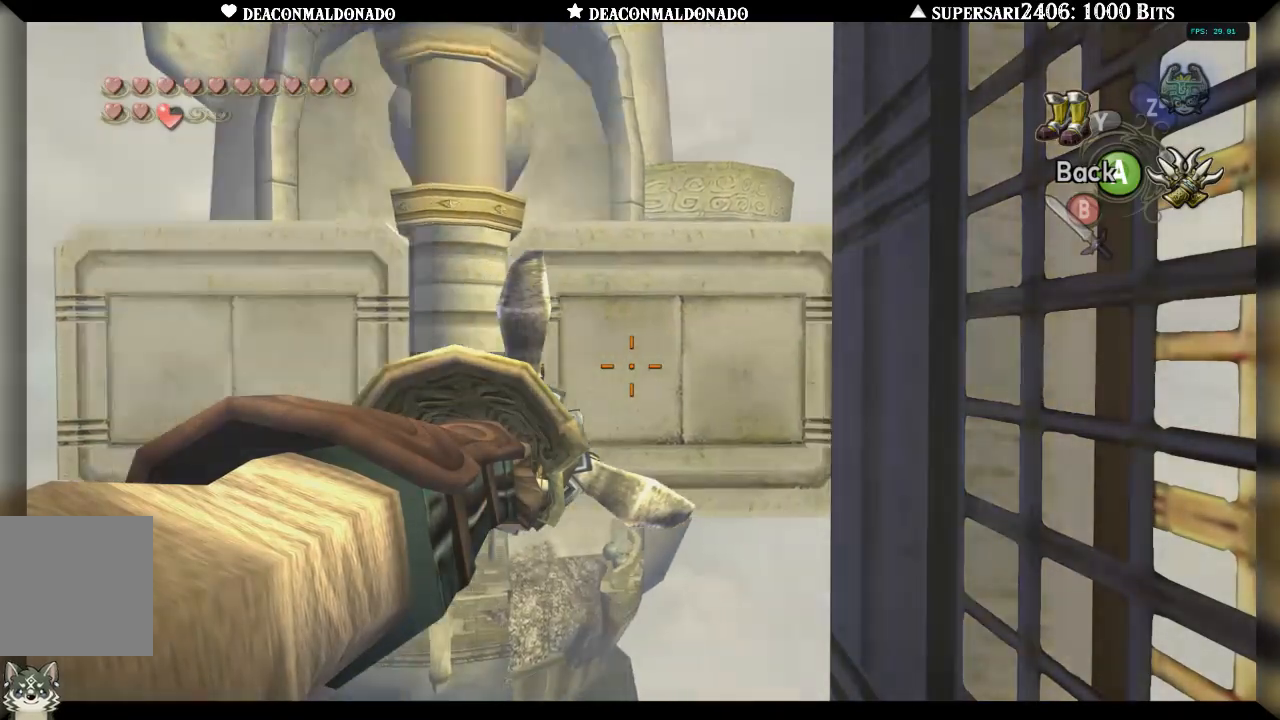
{"buttons": ["X"], "left_stick": "right", "right_stick": "center", "events": []}
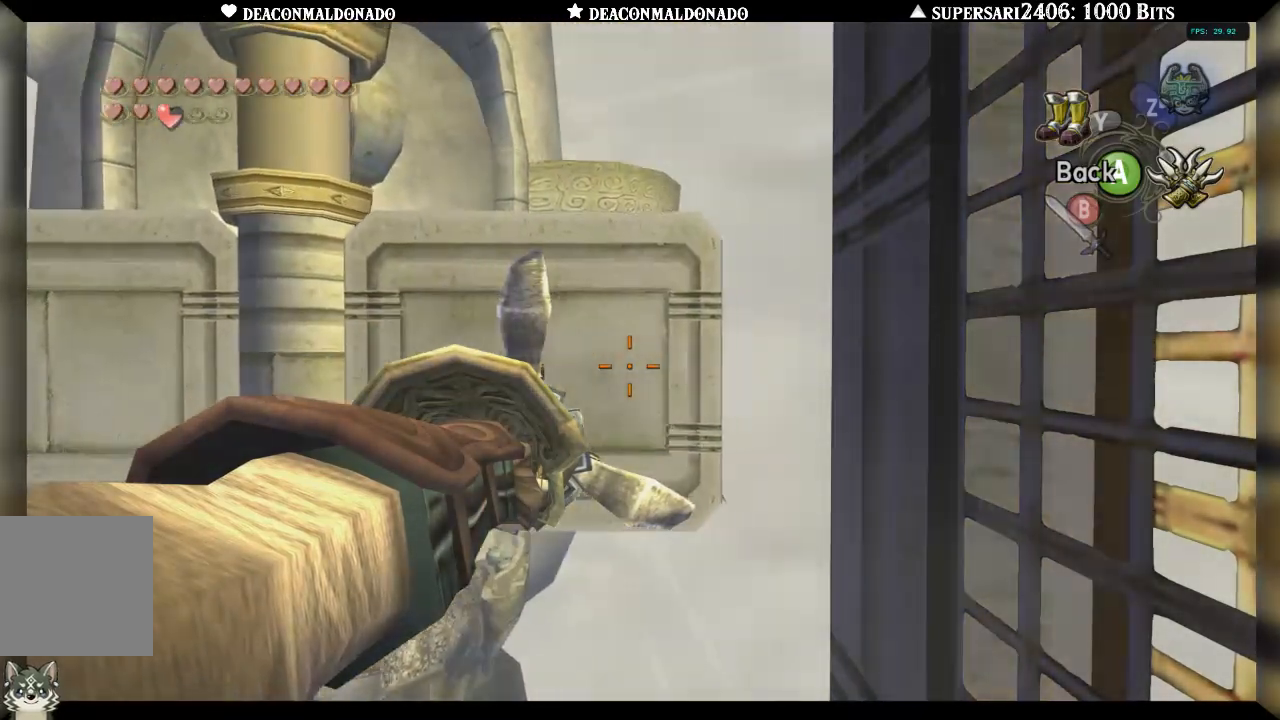
{"buttons": ["X"], "left_stick": "center", "right_stick": "center", "events": [[17, "left_stick", "center"], [217, "left_stick", "left"], [450, "left_stick", "center"]]}